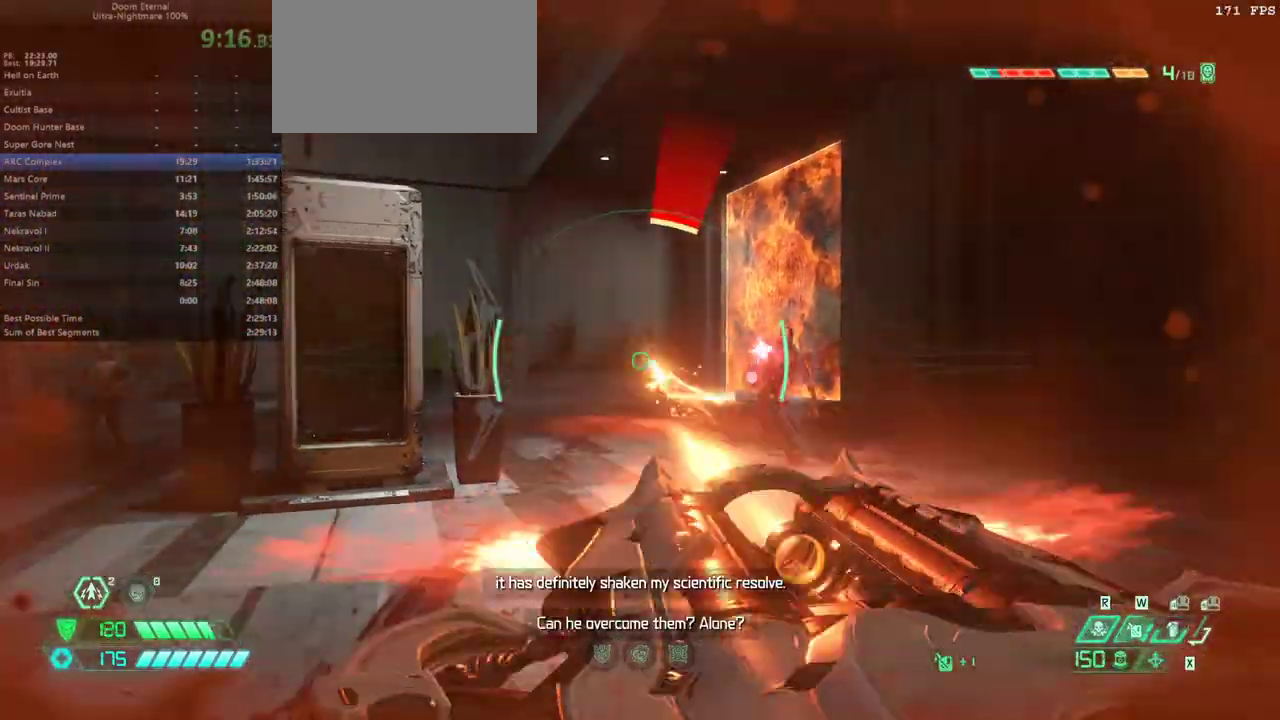
Gameplay with keyboard and mouse; each line is a JSON object with the keys and mouse buttons held at the frame after it. "events" lists presses ("down") and releases ("up") of "alt", "bfg", "bl", "bw", "c", "caps_lock", "cg", "cs", "csg", "ctrl", "dash", "fb", "fw", "hc", "jump", "l", "mel", "mod", "pr", "r", "rl", "ssg", "tab", "tilde", "v", "z", "mouse_left", "mouse_wheel" and "mouse_right" between this image and that frame as [ms after this image, input, new state], when the widget could be followed in between. "mouse_left", "mouse_wheel", "mouse_right" = the "left", "wheel", "right" buttons of the "mouse" list. No other keys are recorded. "wheel" means that the mouse wheel is clicked or scrolled. Key names are as the overlay labels them; some are game actions (e.g. jump) rather than physical keys. Not read: mouse_move.
{"keys": ["dash", "l"], "mouse": [], "events": [[100, "bw", "up"], [233, "ssg", "down"], [333, "ssg", "up"], [367, "dash", "down"]]}
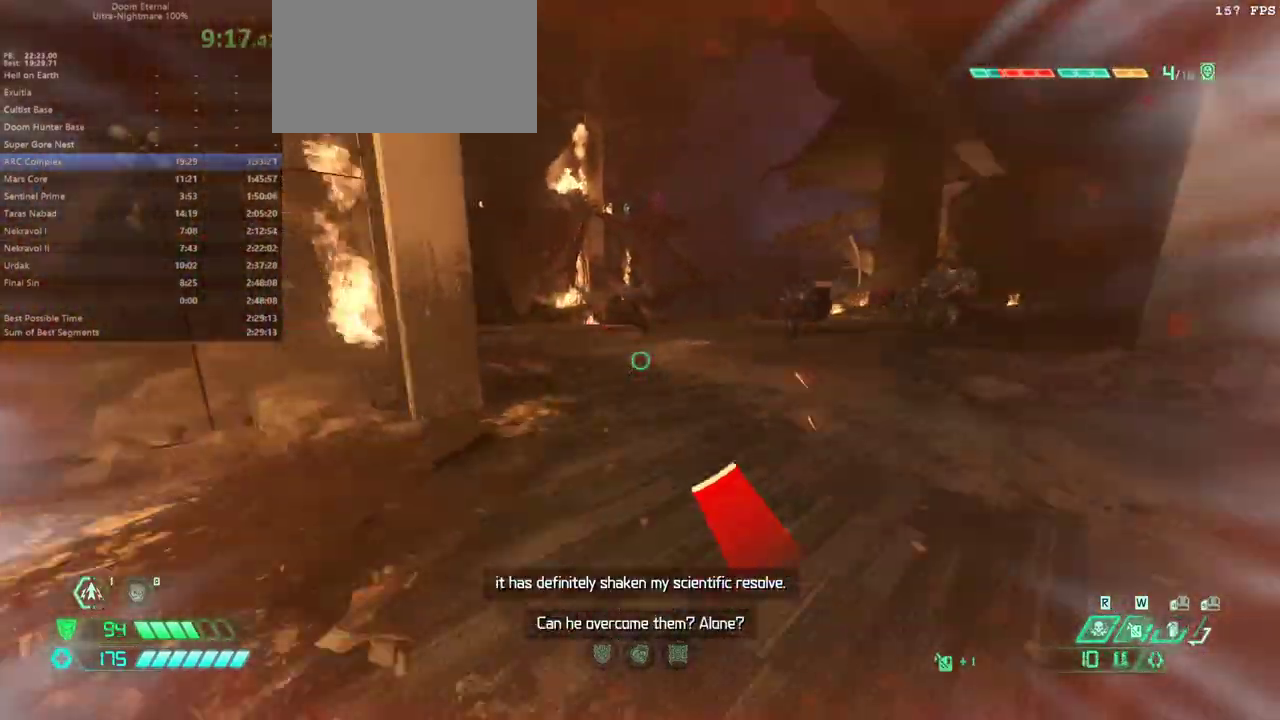
{"keys": ["fw", "r"], "mouse": [], "events": [[33, "fw", "down"], [67, "dash", "up"], [300, "l", "up"], [400, "r", "down"]]}
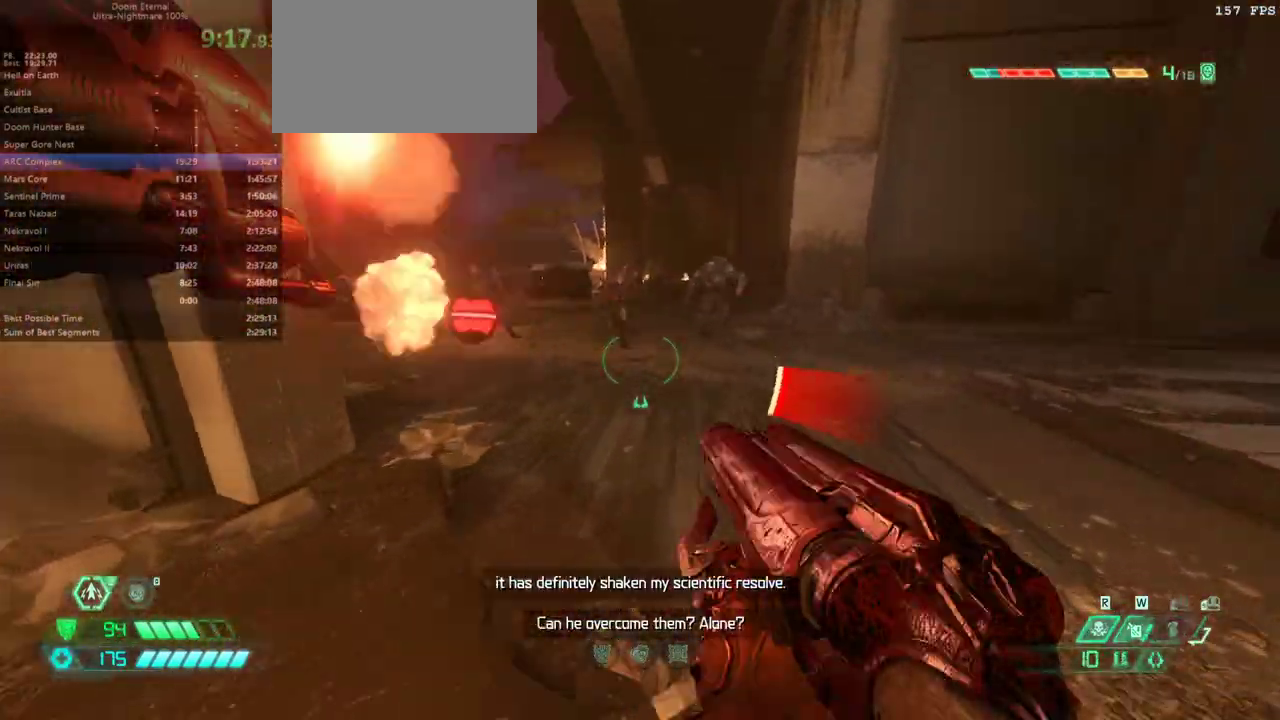
{"keys": ["dash", "fw"], "mouse": [], "events": [[33, "r", "up"], [100, "jump", "down"], [167, "jump", "up"], [267, "jump", "down"], [367, "jump", "up"], [500, "dash", "down"]]}
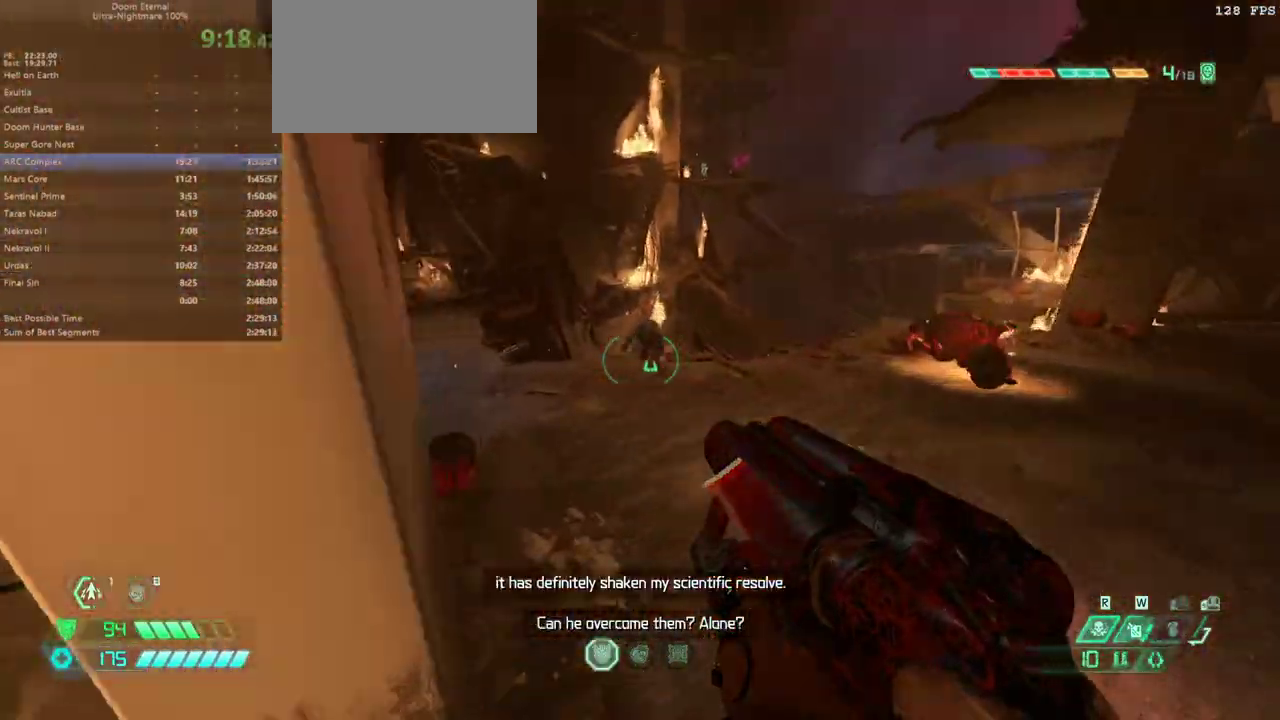
{"keys": ["l"], "mouse": [], "events": [[100, "dash", "up"], [133, "l", "down"], [200, "fw", "up"]]}
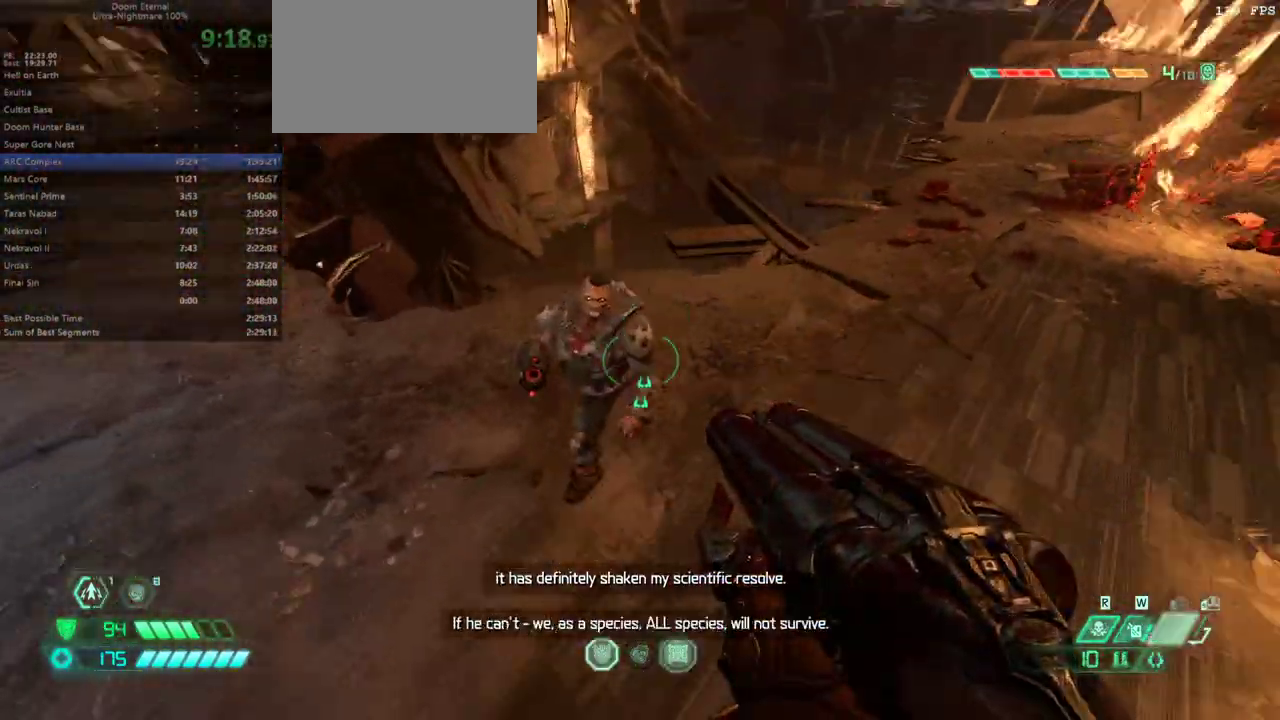
{"keys": ["bw", "l"], "mouse": [], "events": [[167, "mouse_left", "down"], [200, "mouse_left", "up"], [400, "bw", "down"]]}
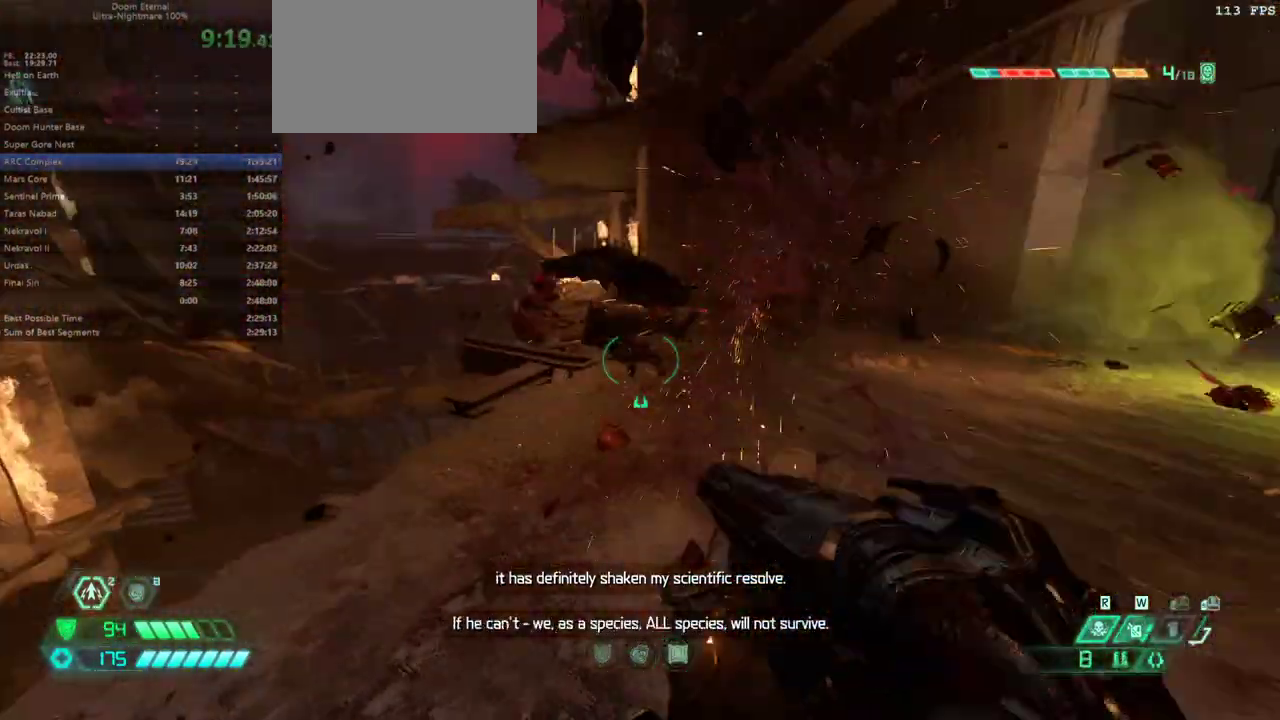
{"keys": [], "mouse": [], "events": [[167, "bw", "up"], [333, "l", "up"]]}
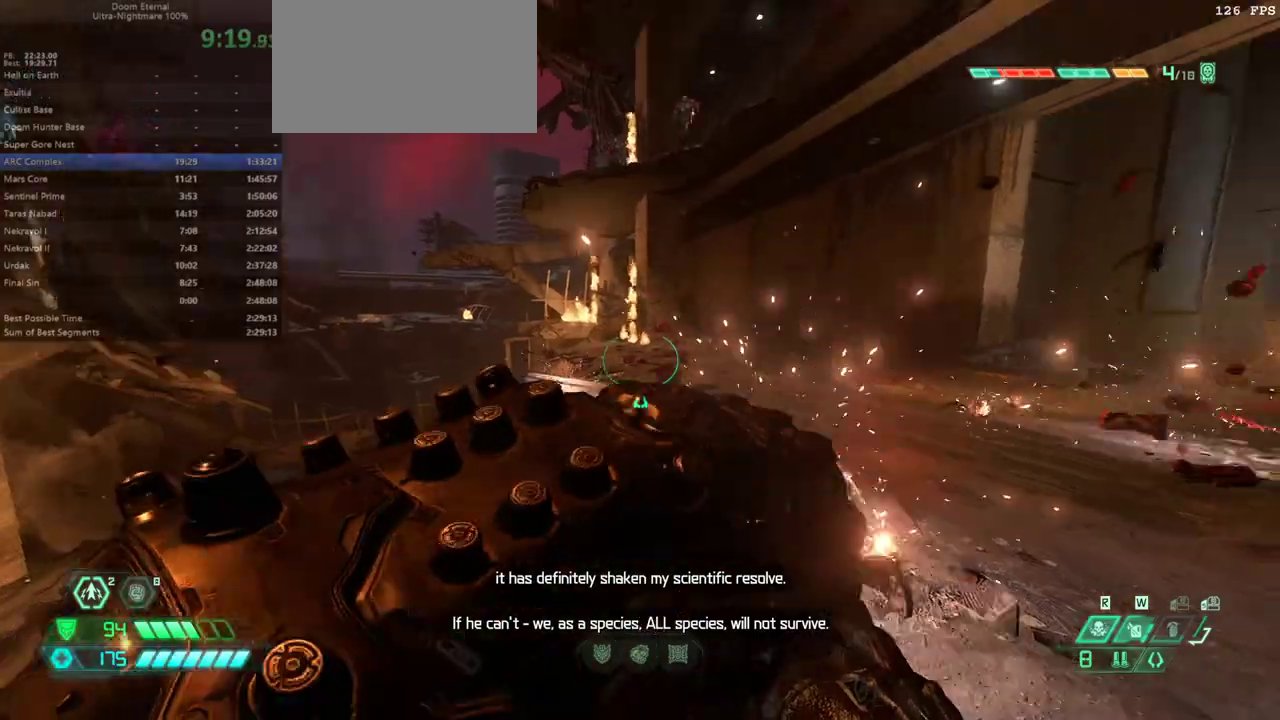
{"keys": [], "mouse": [], "events": [[67, "jump", "down"], [133, "jump", "up"], [300, "jump", "down"], [367, "jump", "up"]]}
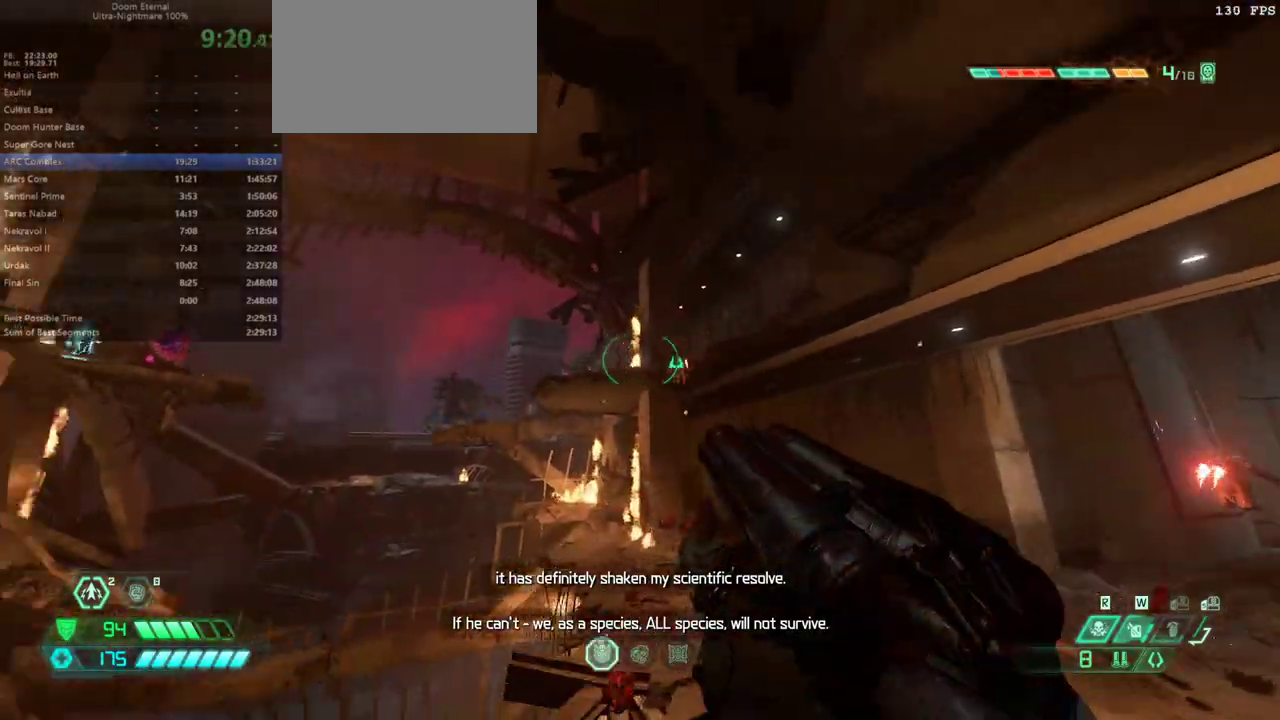
{"keys": ["fw"], "mouse": ["right"], "events": [[33, "fw", "down"], [133, "mouse_right", "down"], [300, "mouse_right", "up"], [433, "mouse_right", "down"]]}
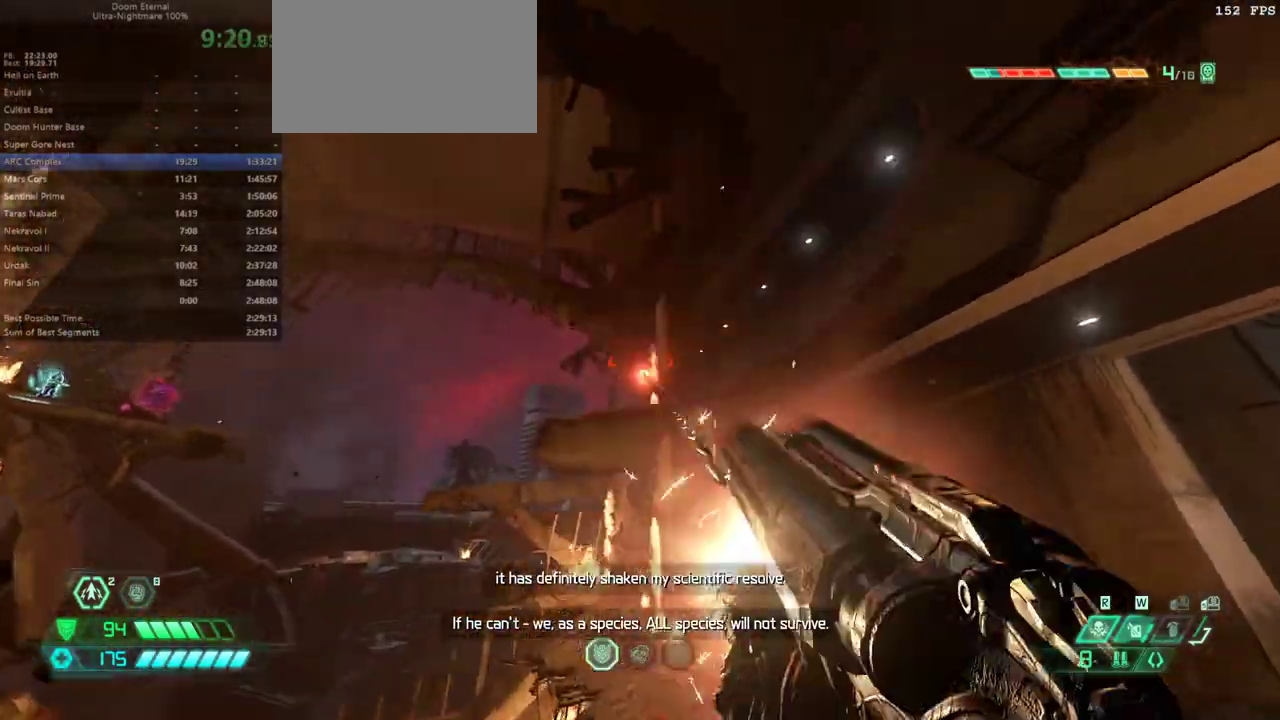
{"keys": ["fw"], "mouse": [], "events": [[100, "mouse_right", "up"]]}
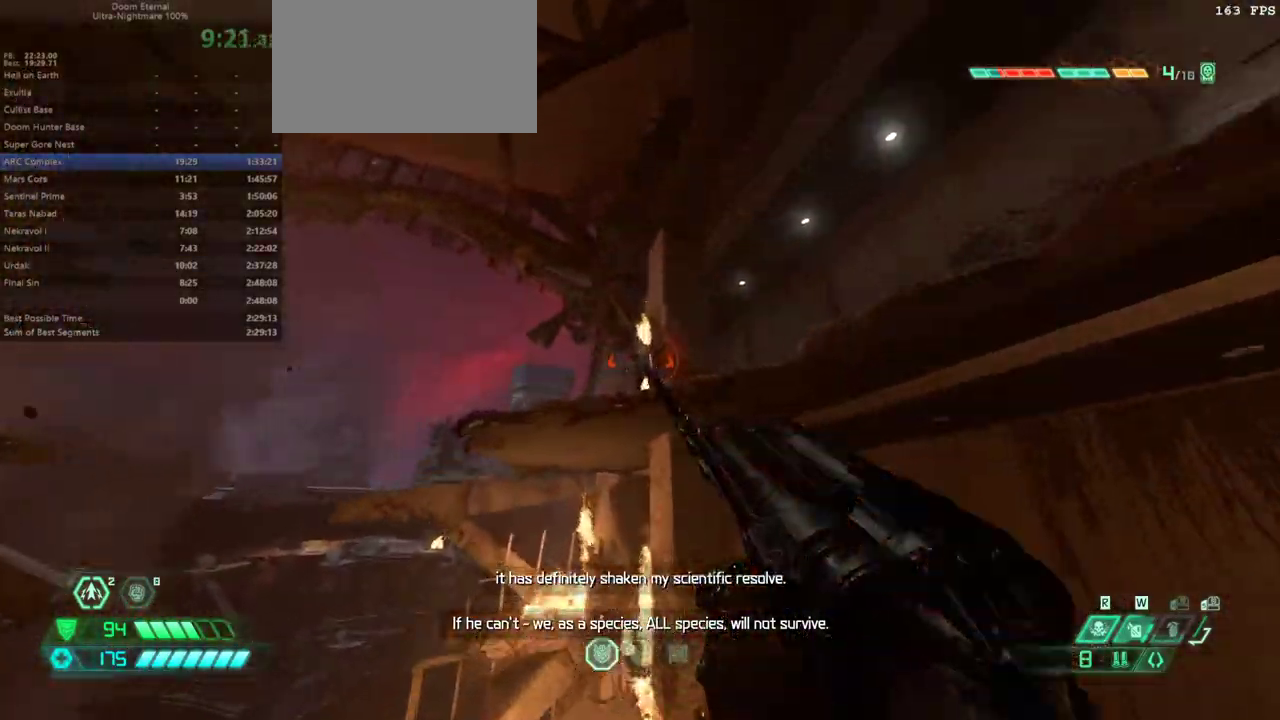
{"keys": ["fw", "jump"], "mouse": [], "events": [[467, "jump", "down"]]}
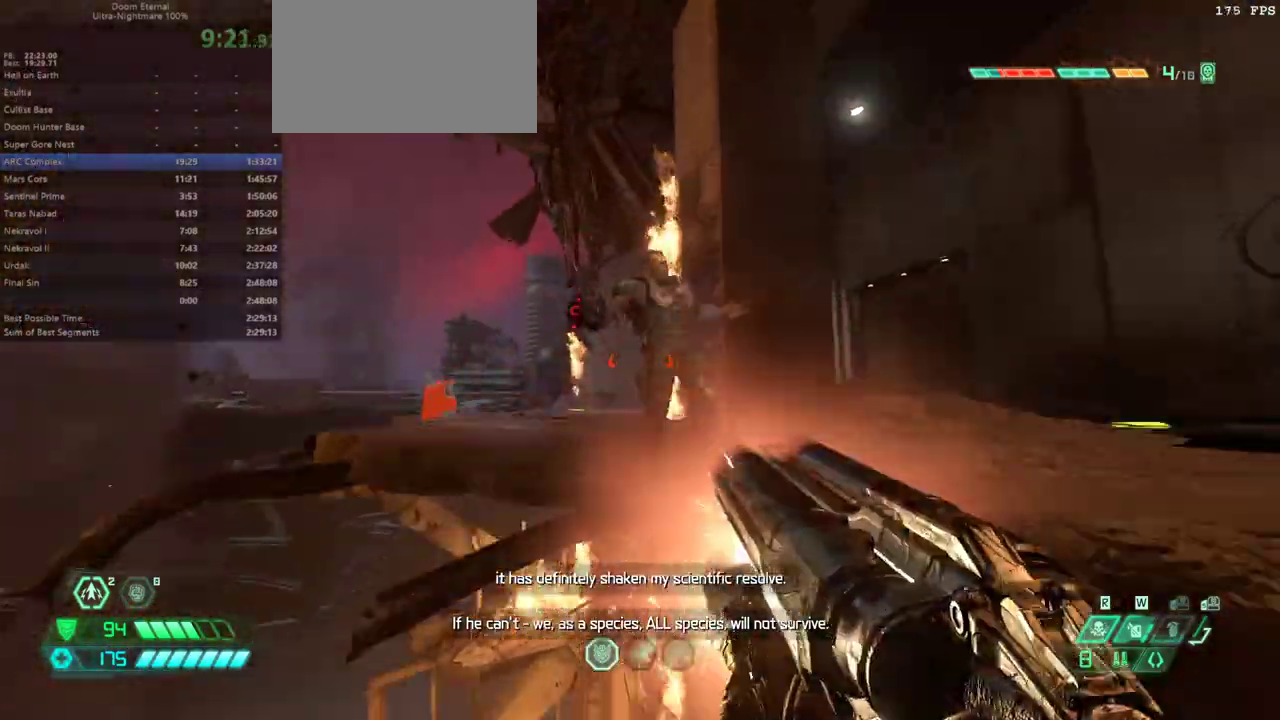
{"keys": ["fw"], "mouse": [], "events": [[33, "mouse_left", "down"], [133, "jump", "up"], [167, "mouse_left", "up"]]}
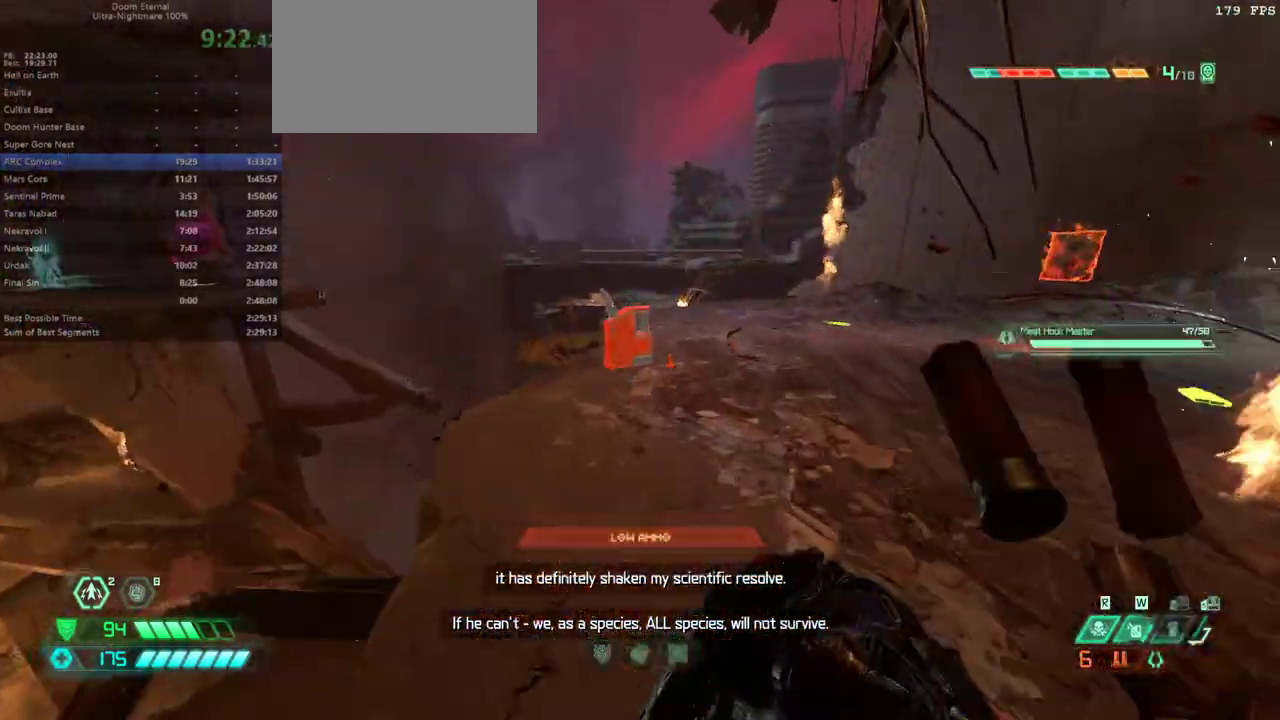
{"keys": ["fw"], "mouse": [], "events": []}
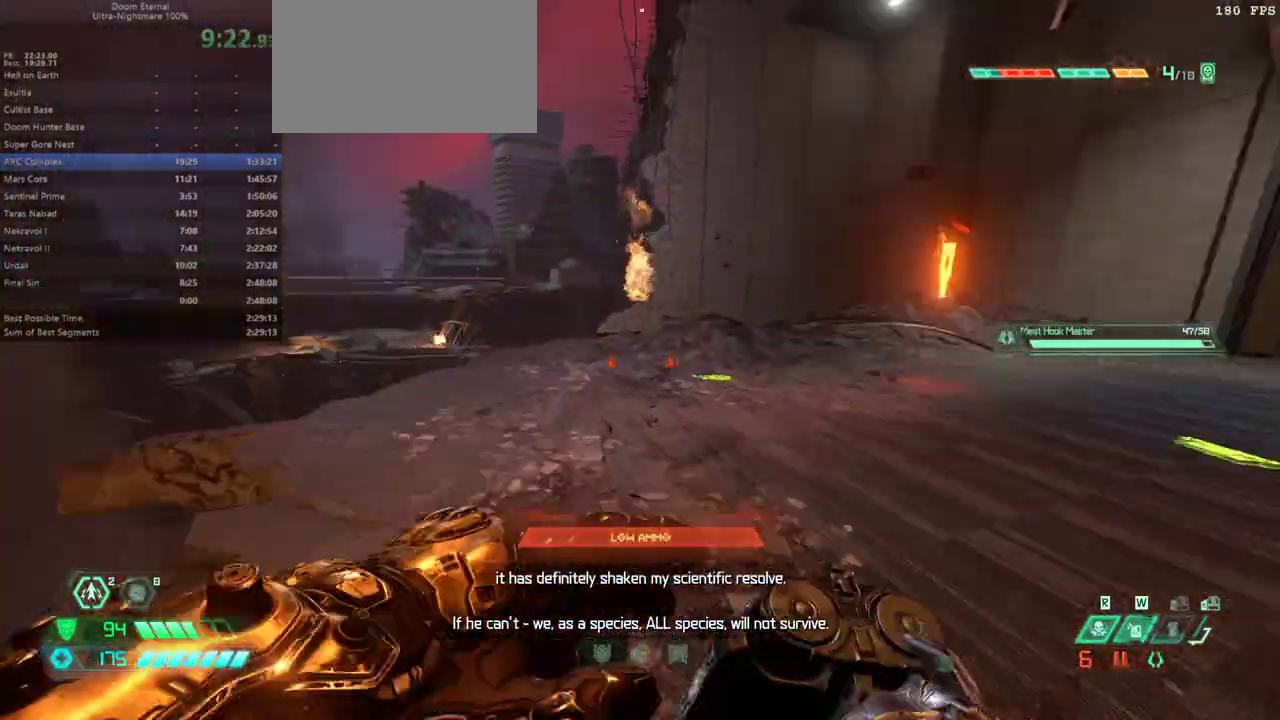
{"keys": ["fw"], "mouse": [], "events": [[200, "dash", "down"], [300, "dash", "up"], [400, "bl", "down"], [467, "bl", "up"]]}
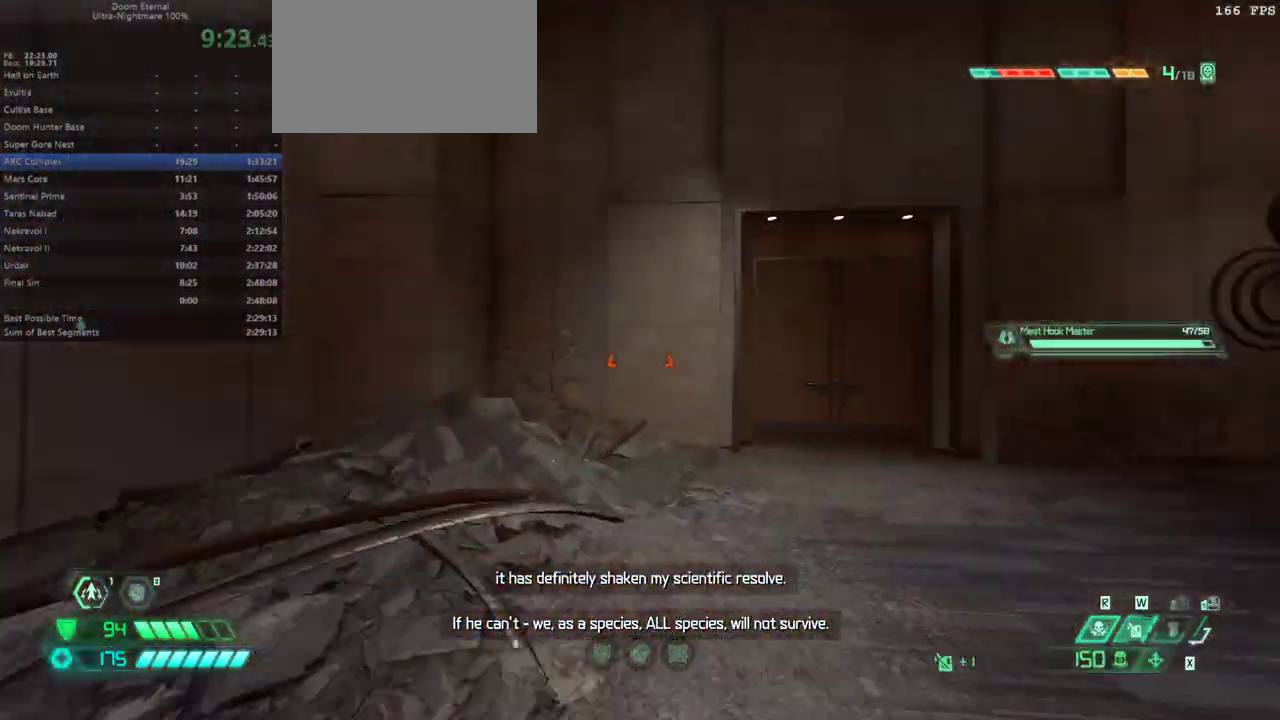
{"keys": ["fw"], "mouse": [], "events": []}
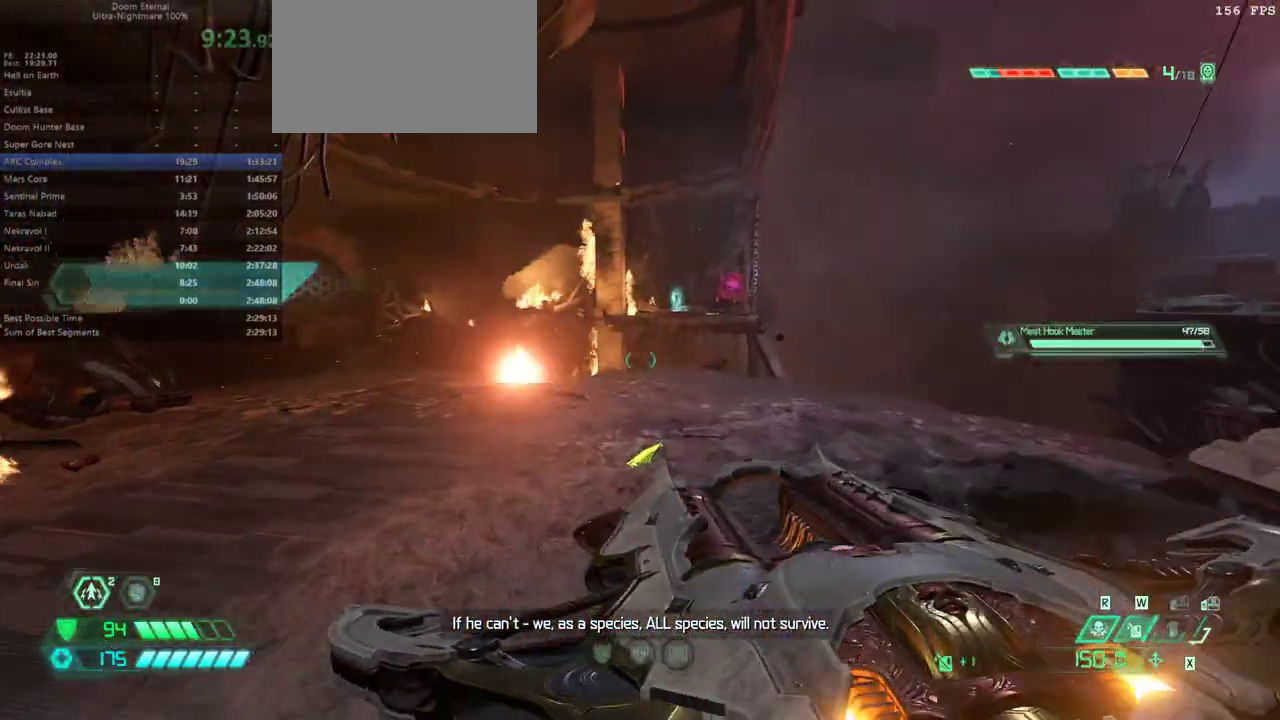
{"keys": ["fw"], "mouse": [], "events": []}
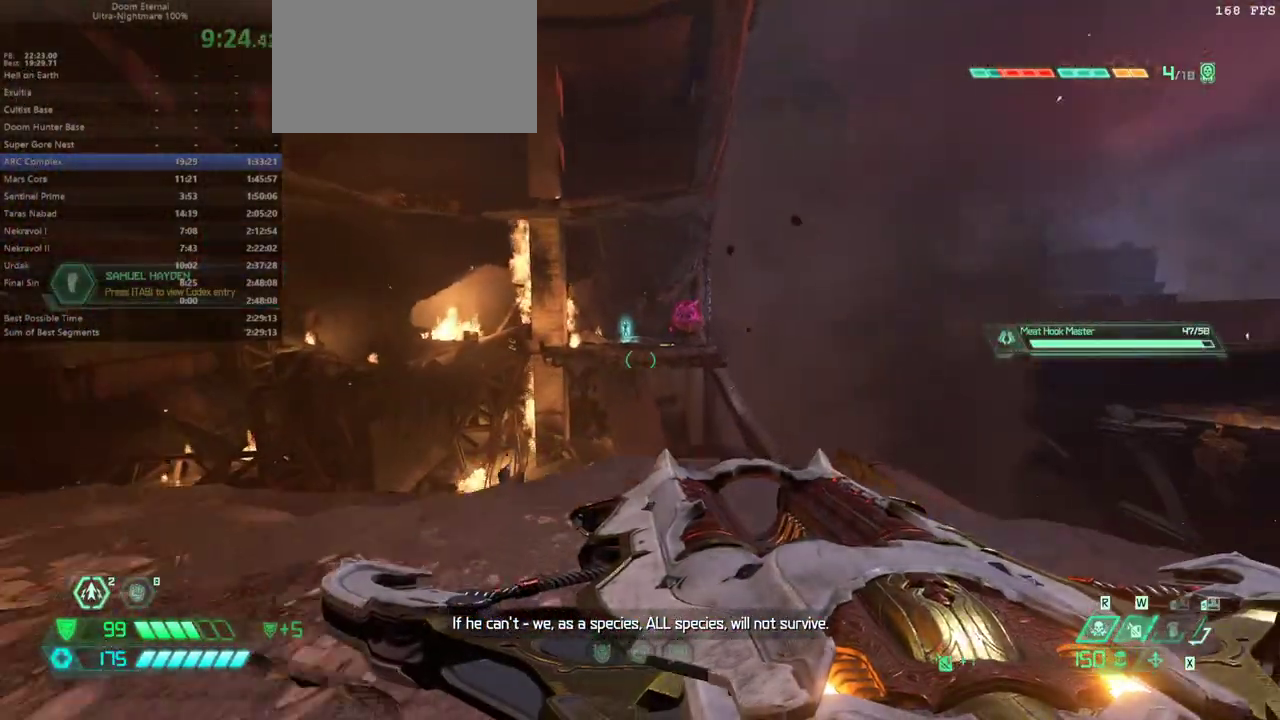
{"keys": ["fw"], "mouse": [], "events": [[133, "jump", "down"], [233, "jump", "up"], [367, "jump", "down"], [433, "jump", "up"]]}
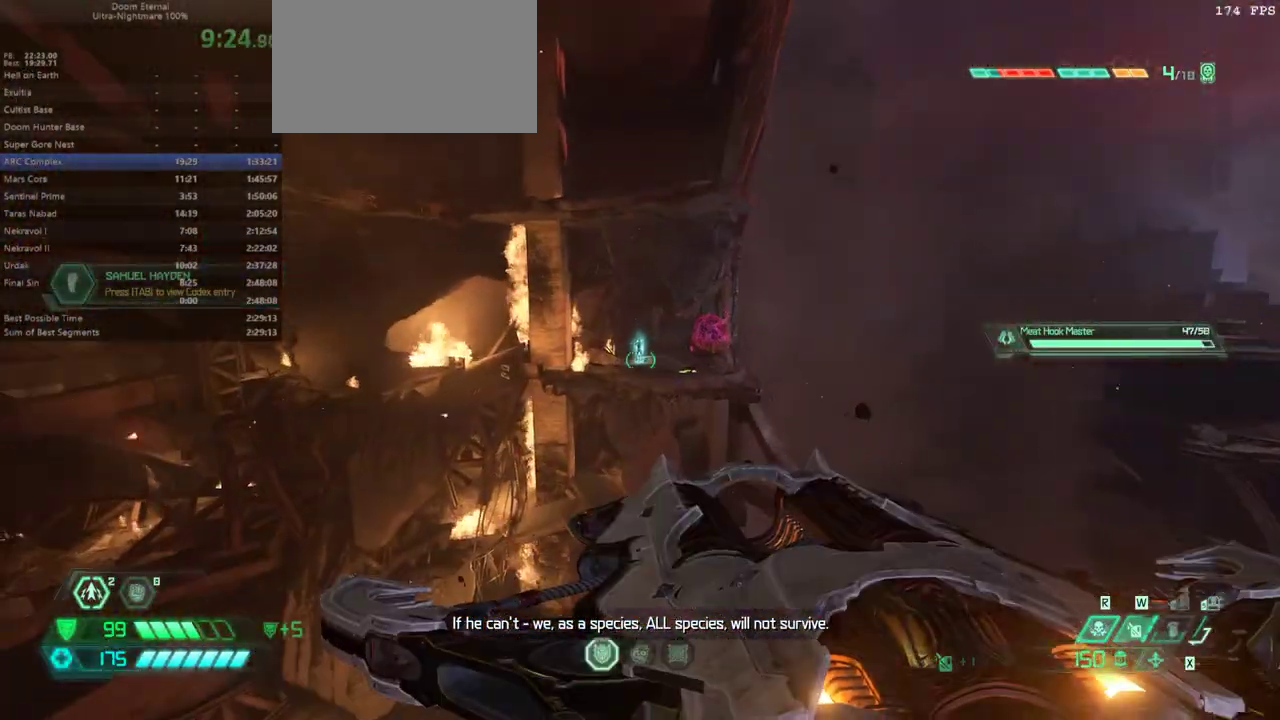
{"keys": ["fw"], "mouse": [], "events": [[133, "dash", "down"], [267, "dash", "up"]]}
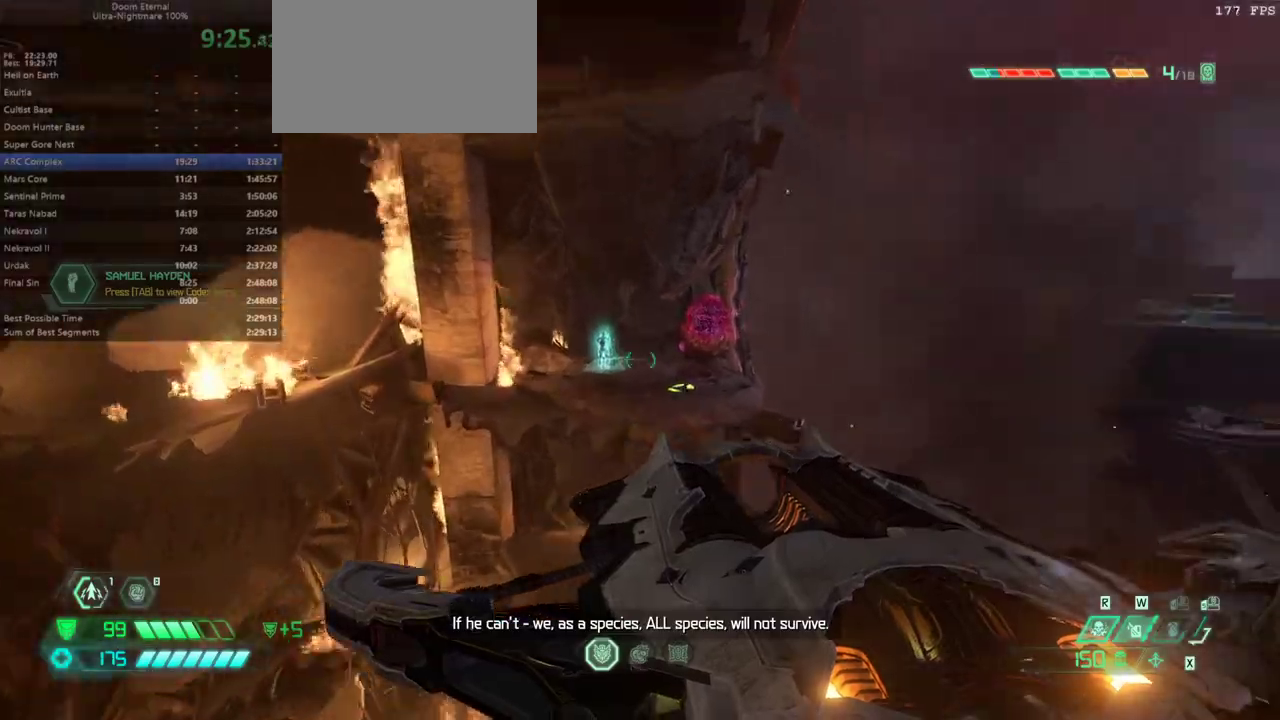
{"keys": ["fw"], "mouse": [], "events": [[133, "dash", "down"], [267, "dash", "up"]]}
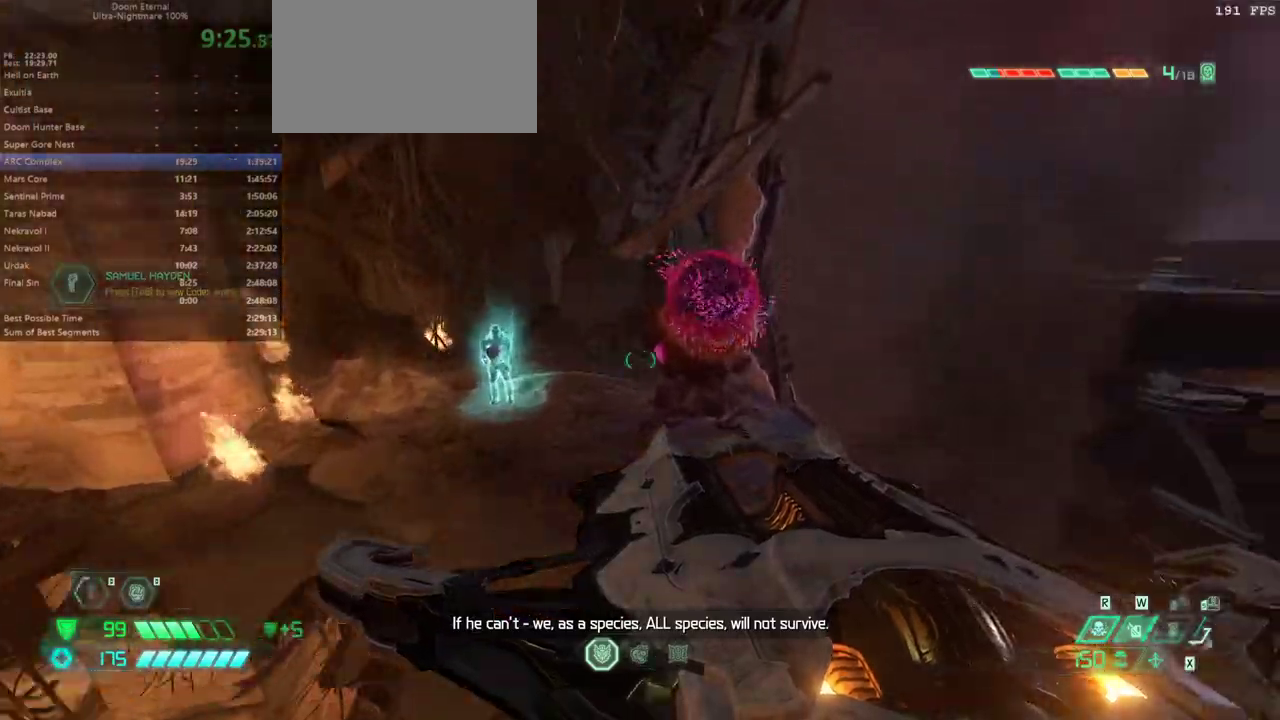
{"keys": ["fw"], "mouse": [], "events": []}
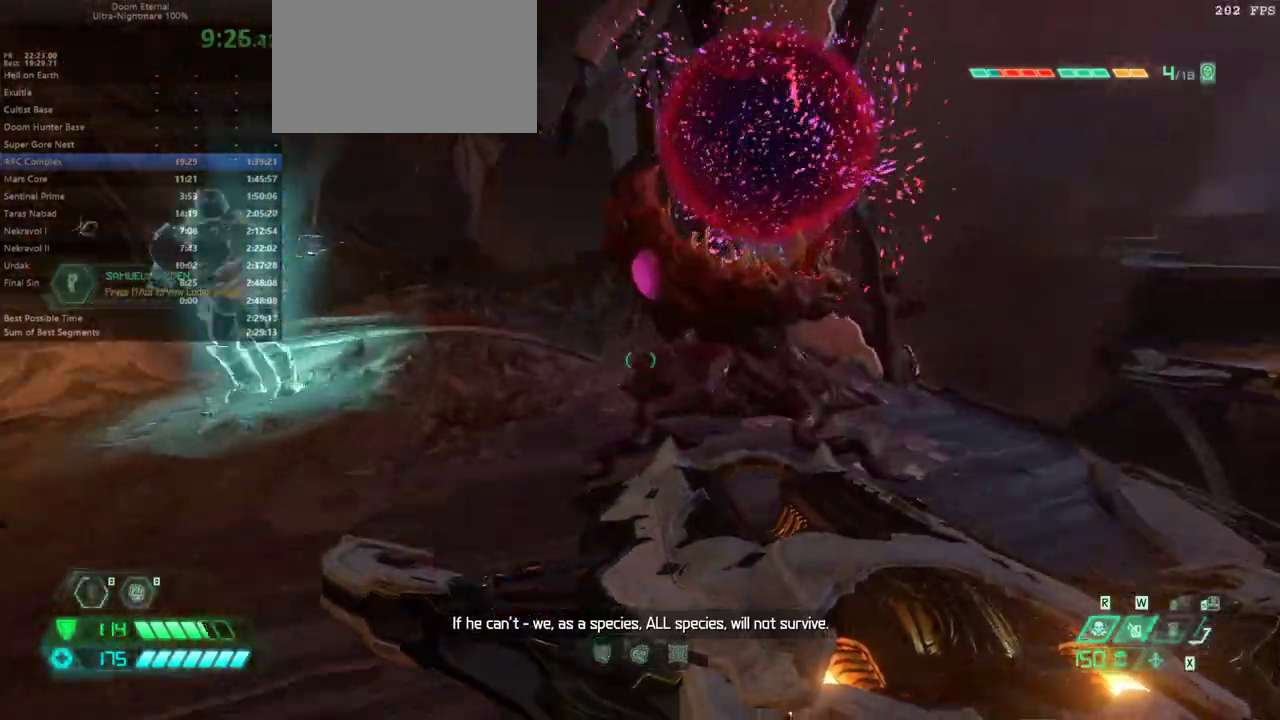
{"keys": [], "mouse": [], "events": [[300, "fw", "up"], [300, "mel", "down"], [400, "mel", "up"]]}
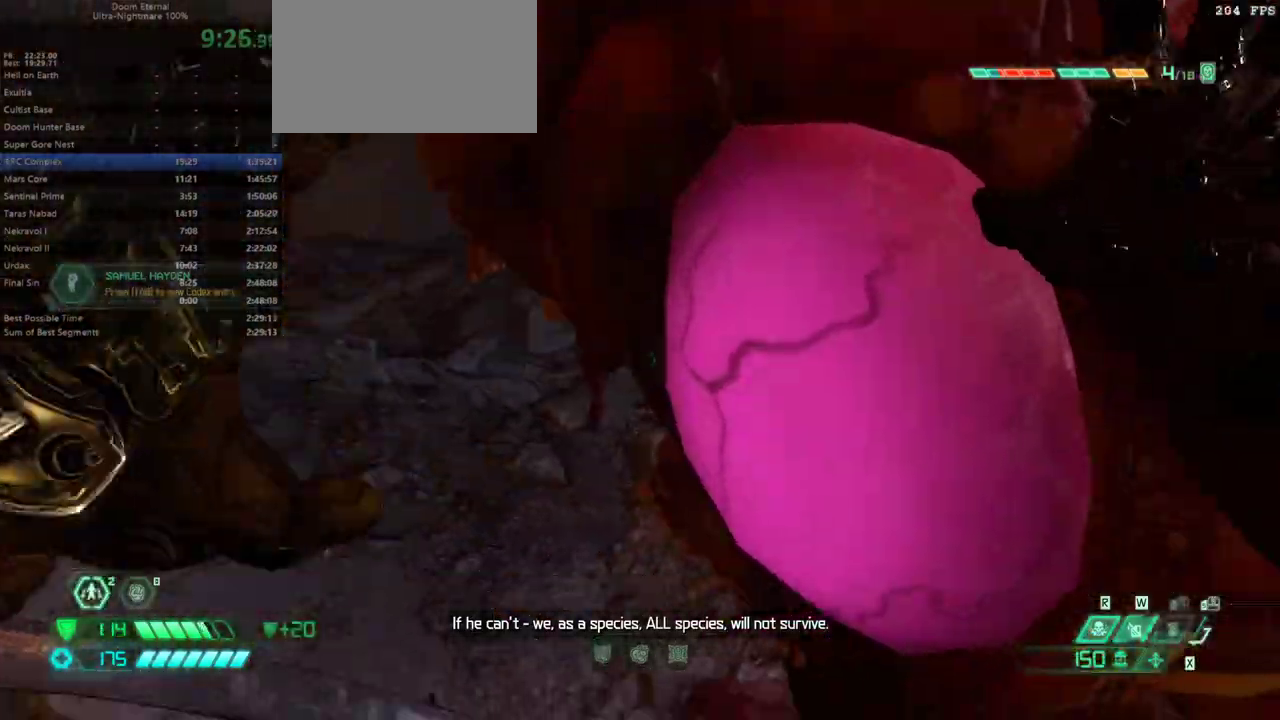
{"keys": [], "mouse": [], "events": []}
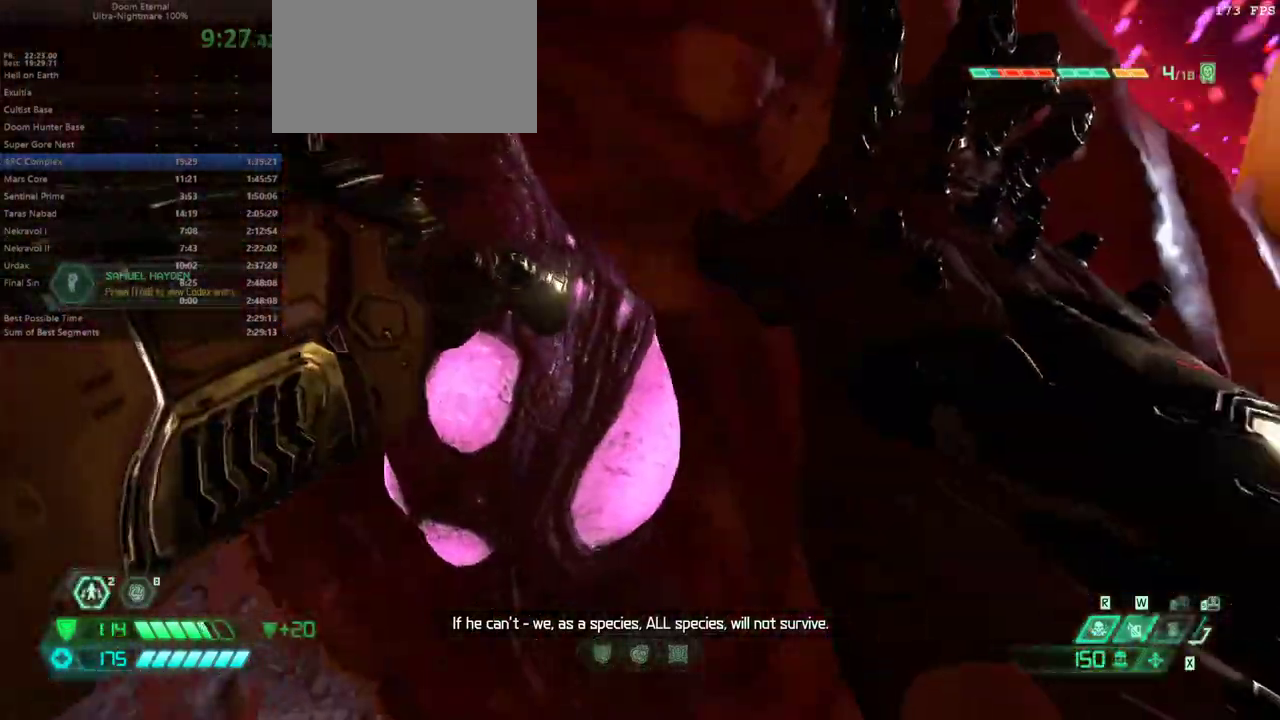
{"keys": [], "mouse": [], "events": []}
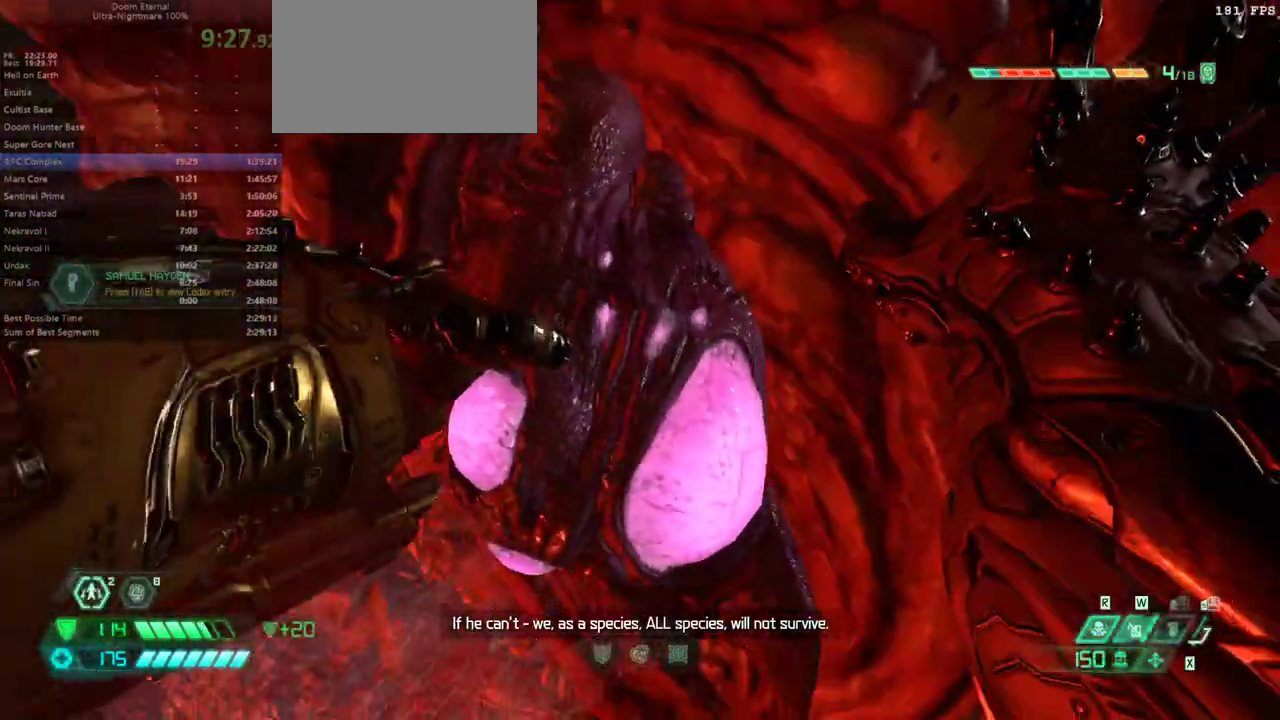
{"keys": [], "mouse": [], "events": []}
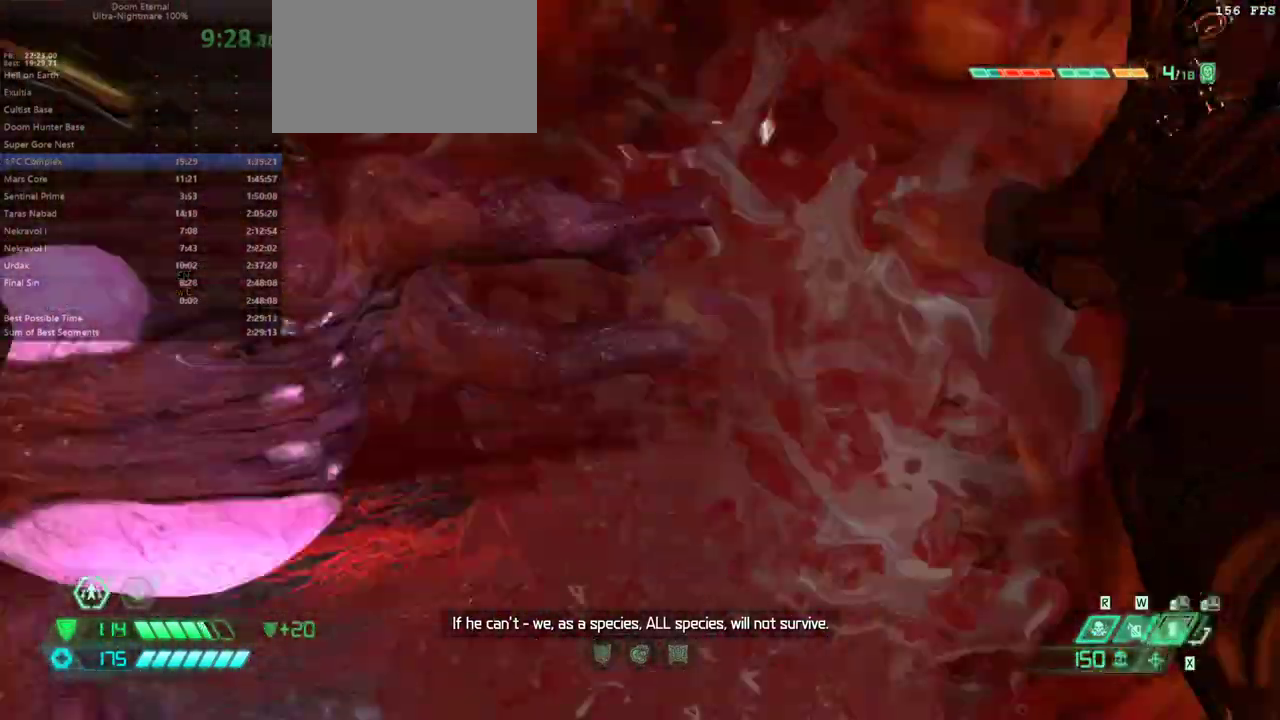
{"keys": ["l"], "mouse": [], "events": [[333, "l", "down"]]}
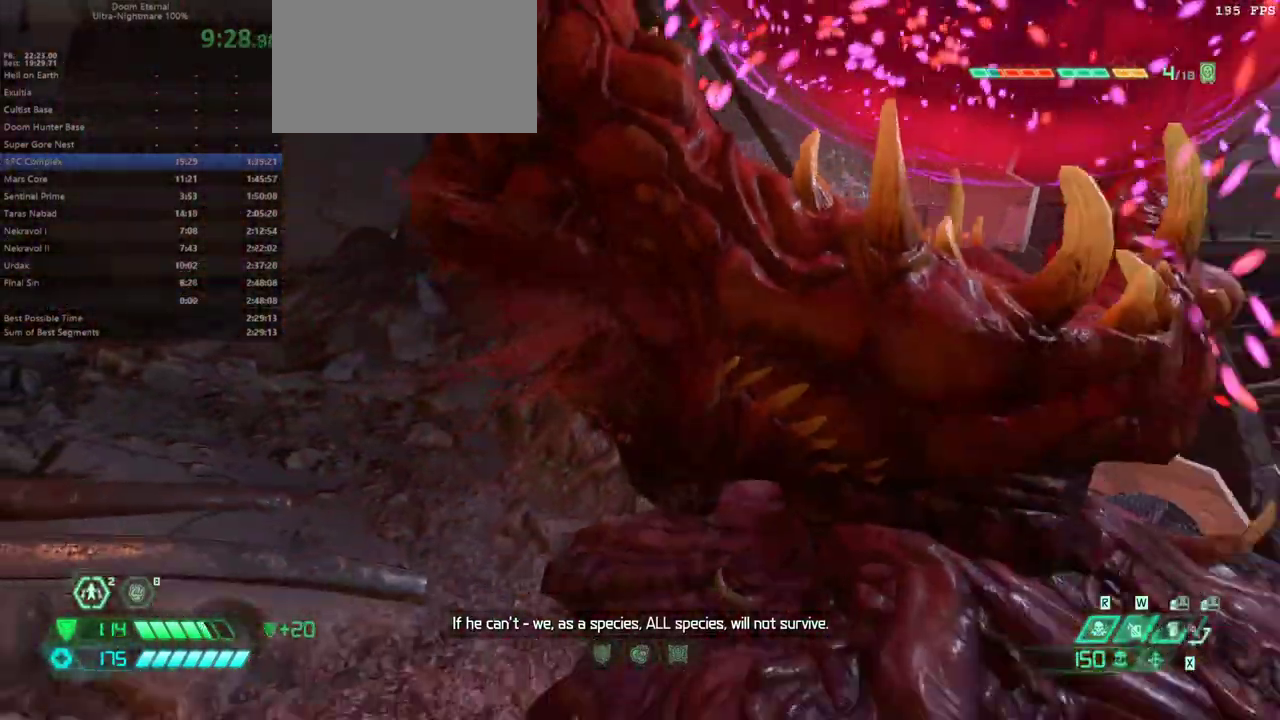
{"keys": ["l"], "mouse": [], "events": []}
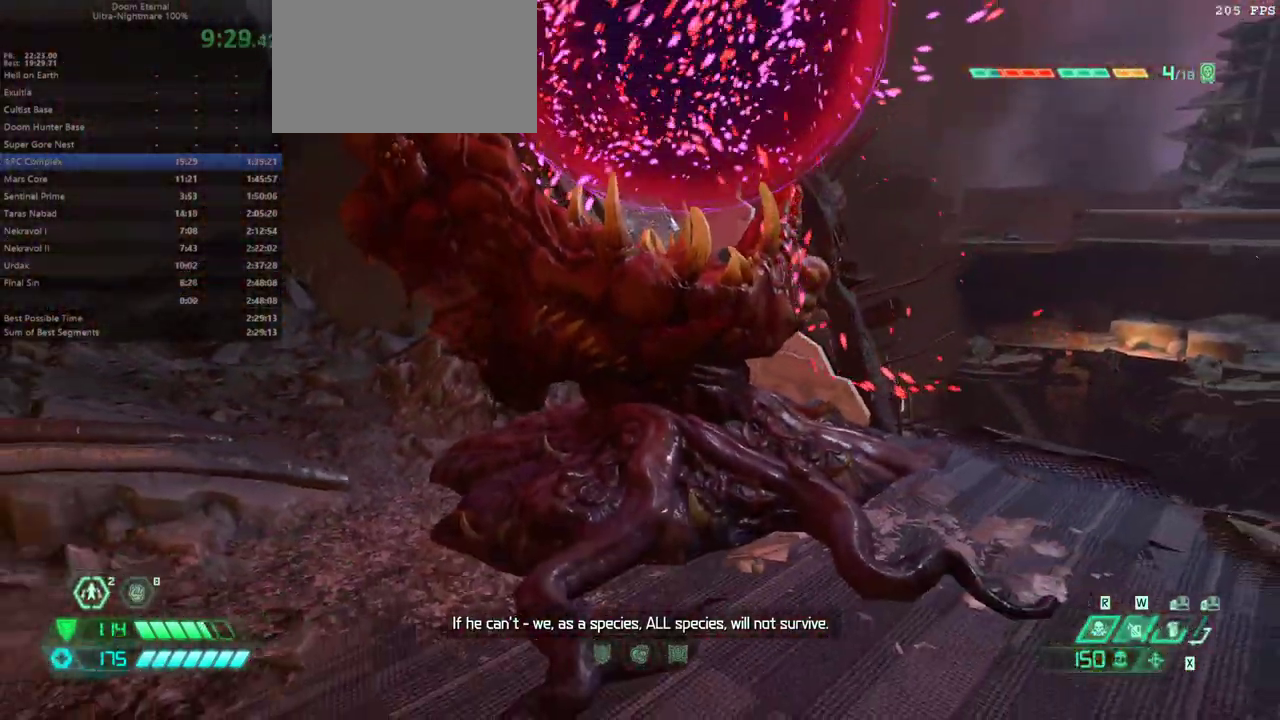
{"keys": [], "mouse": [], "events": [[267, "l", "up"], [367, "fw", "down"], [500, "fw", "up"]]}
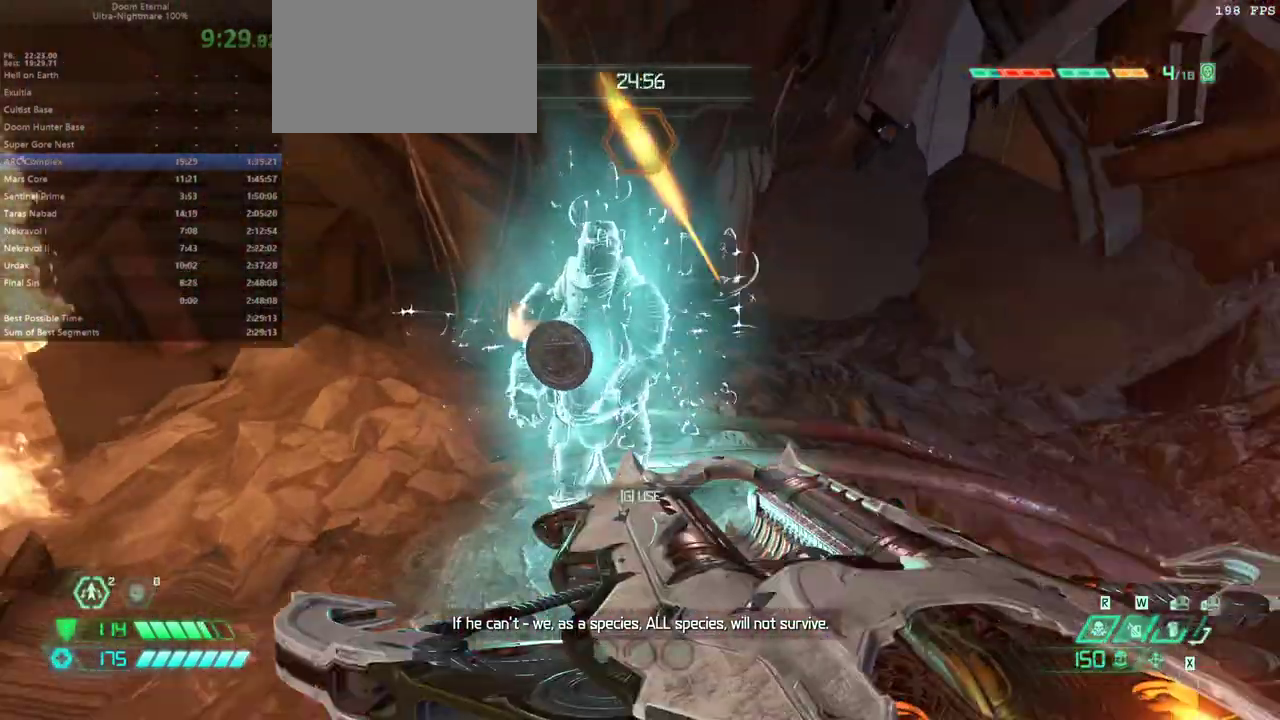
{"keys": [], "mouse": [], "events": [[100, "mel", "down"], [133, "mel", "up"]]}
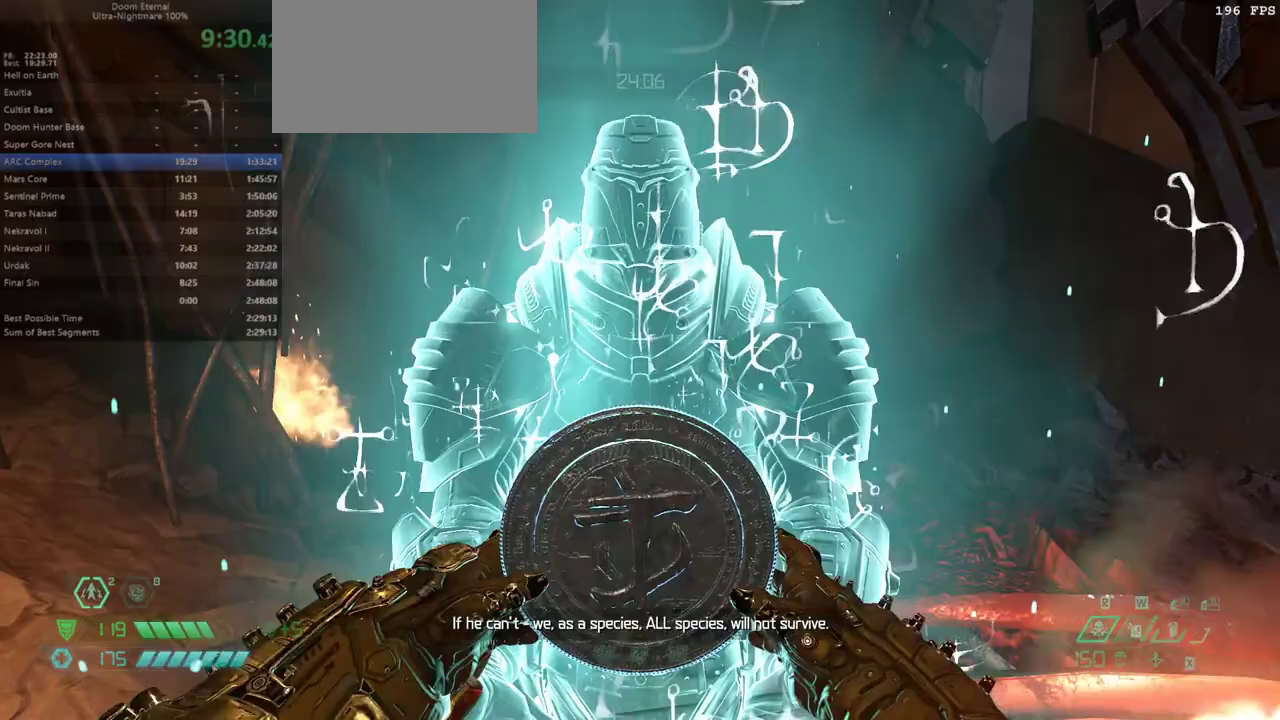
{"keys": [], "mouse": [], "events": []}
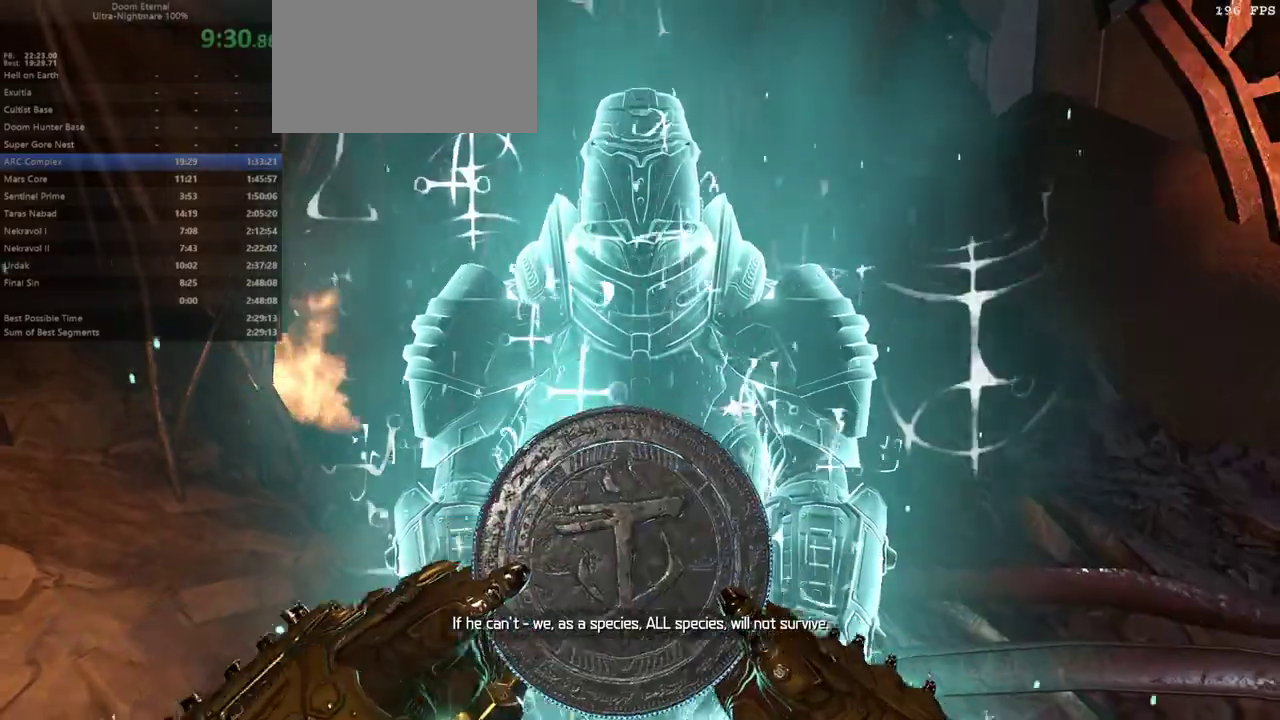
{"keys": [], "mouse": [], "events": []}